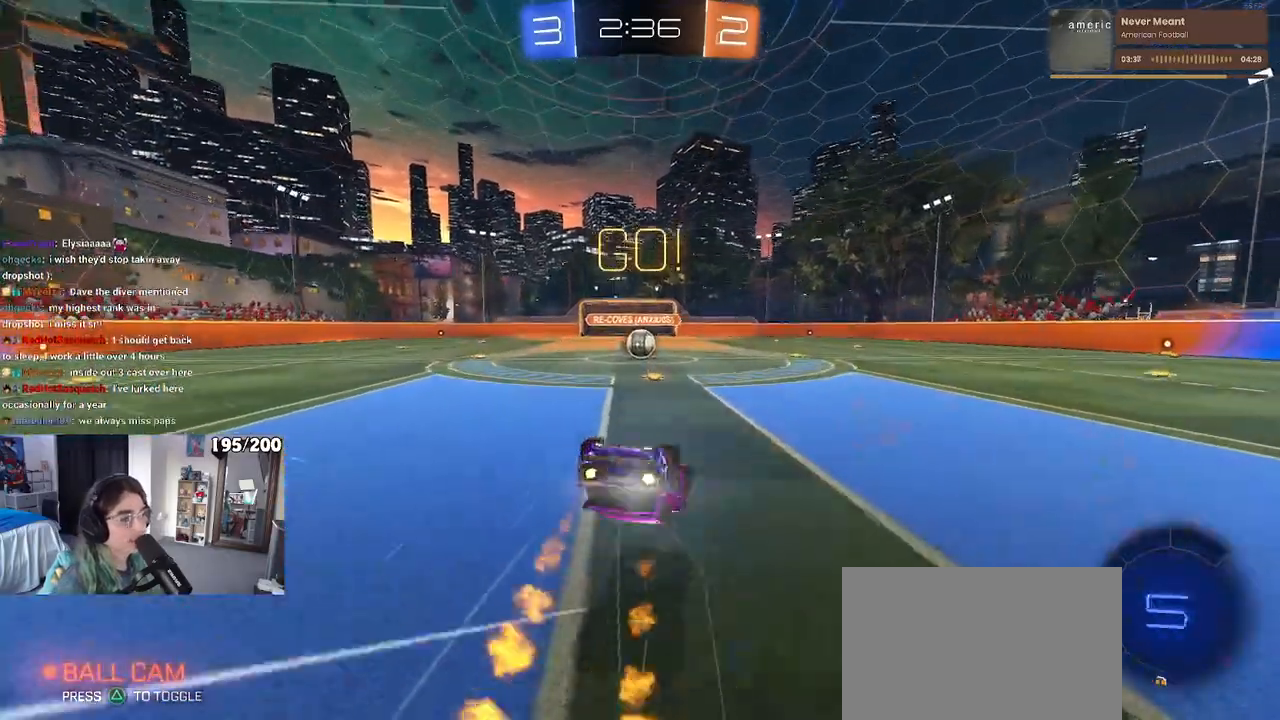
Gameplay with a controller (PlayStation layout); each line is a JSON object with the inputs held at the frame after it. "events" lists button and stick changes between this image and that frame as [ms after this image, input, new state], when the widget could be followed in between. Not read: R2.
{"buttons": ["SQUARE", "R1"], "left_stick": "down-left", "right_stick": "center", "events": []}
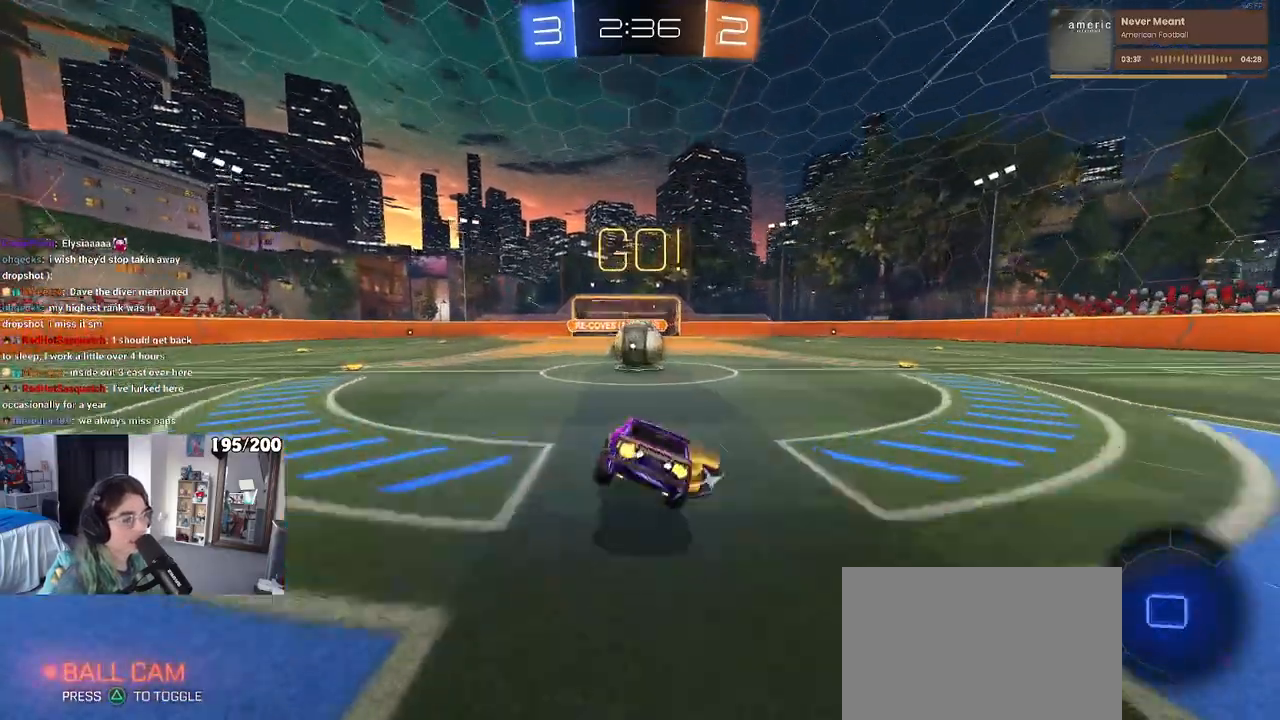
{"buttons": ["CROSS", "SQUARE"], "left_stick": "up-right", "right_stick": "center", "events": [[33, "left_stick", "down-right"], [67, "R1", "up"], [100, "SQUARE", "up"], [117, "left_stick", "center"], [233, "CROSS", "down"], [317, "left_stick", "up-right"], [367, "CROSS", "up"], [417, "CROSS", "down"], [483, "SQUARE", "down"]]}
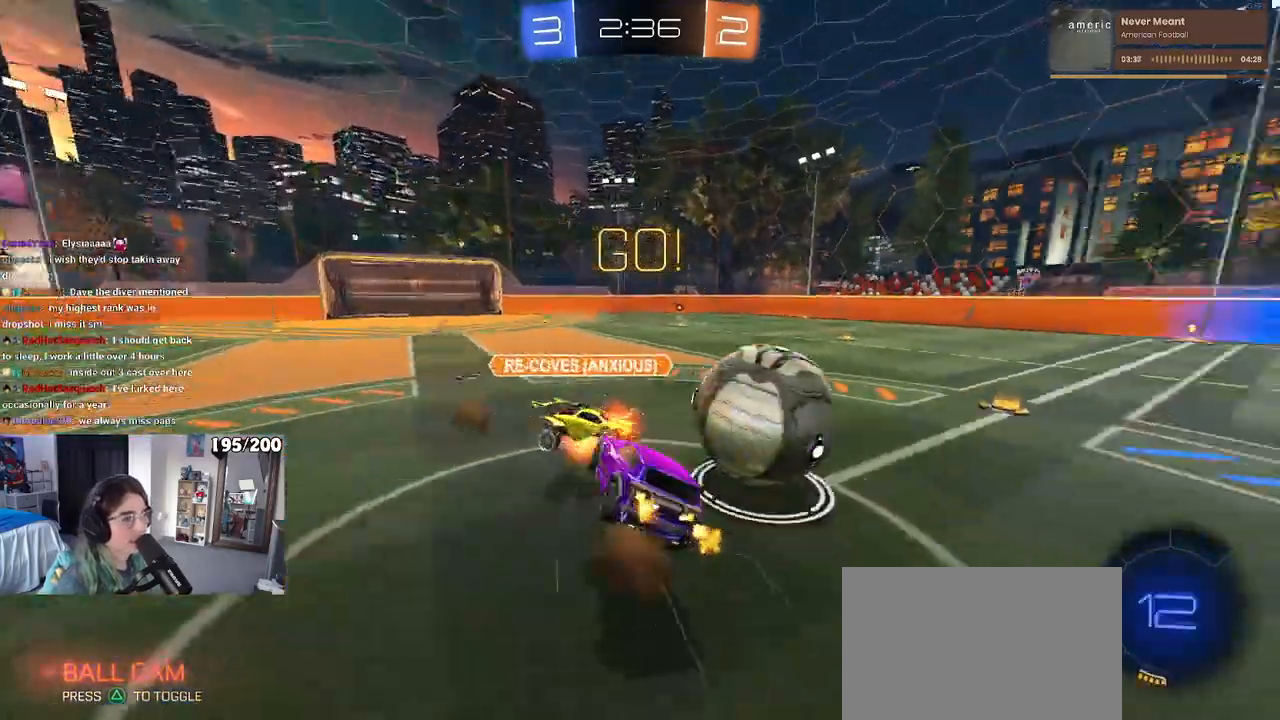
{"buttons": ["SQUARE"], "left_stick": "up-right", "right_stick": "center", "events": [[33, "CROSS", "up"]]}
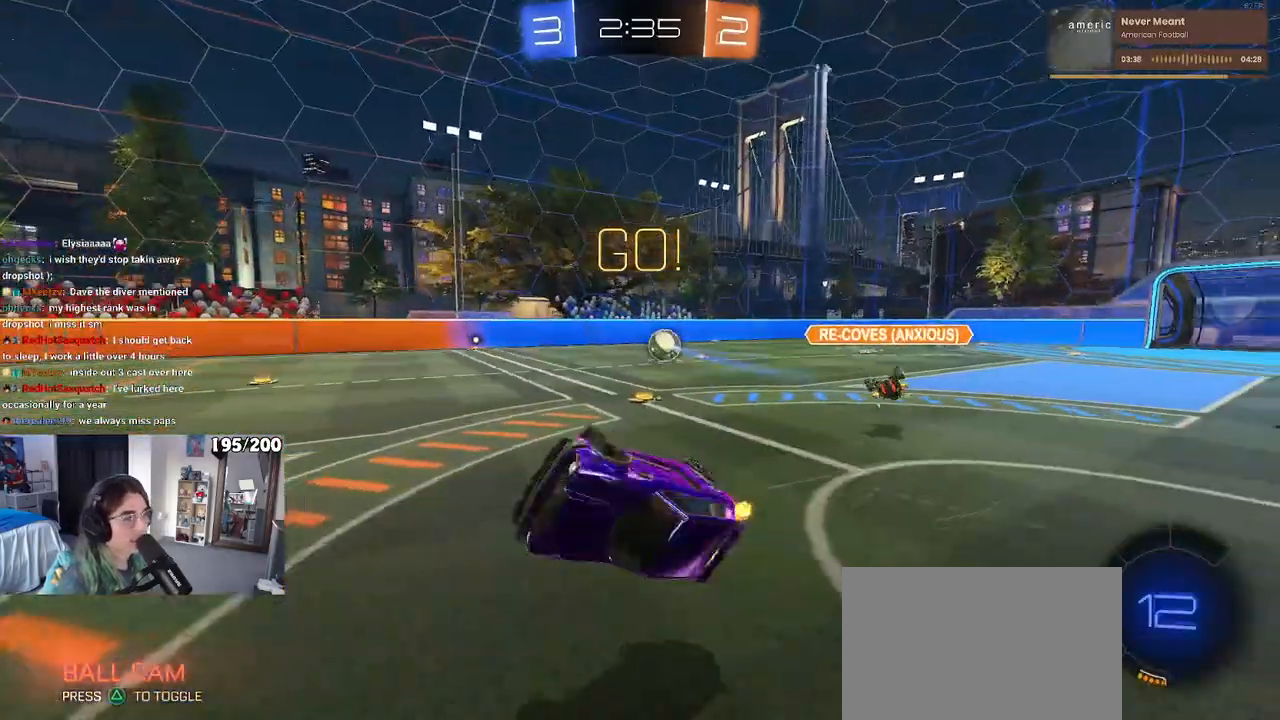
{"buttons": [], "left_stick": "up-right", "right_stick": "center", "events": [[33, "SQUARE", "up"]]}
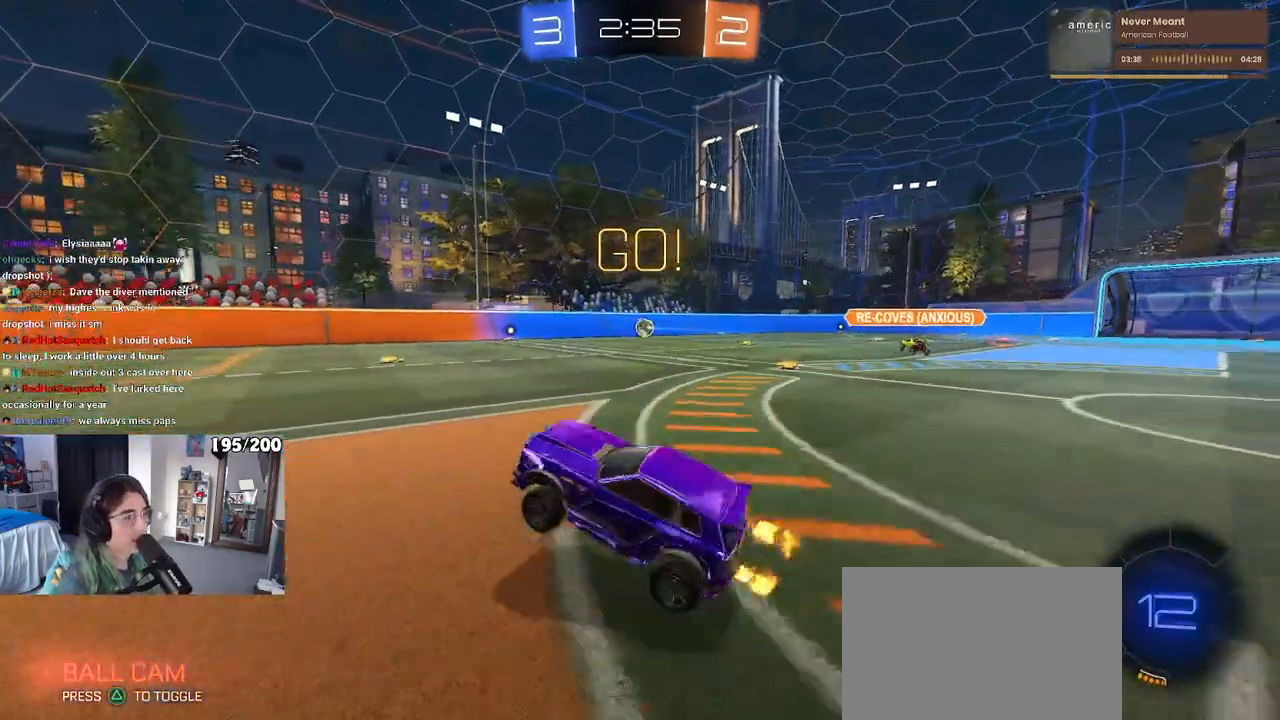
{"buttons": ["SQUARE"], "left_stick": "up-right", "right_stick": "center", "events": [[483, "SQUARE", "down"]]}
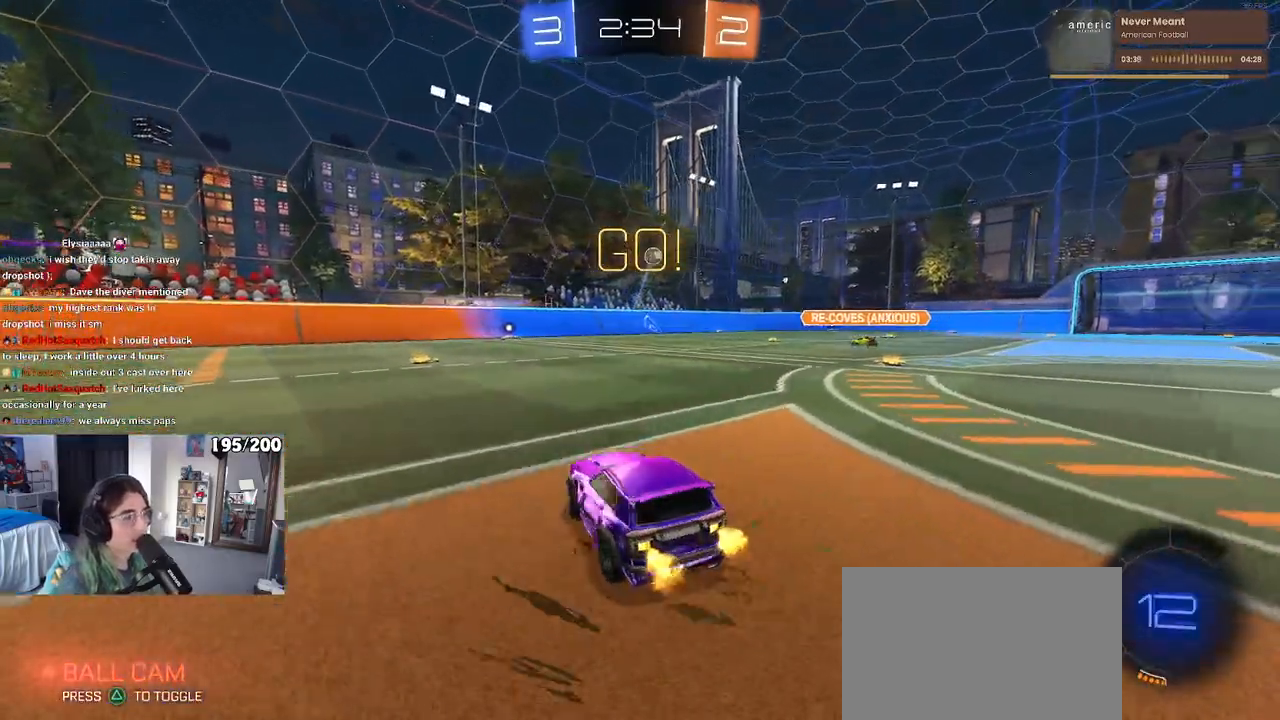
{"buttons": ["R1"], "left_stick": "center", "right_stick": "center", "events": [[17, "SQUARE", "up"], [400, "R1", "down"], [483, "left_stick", "center"]]}
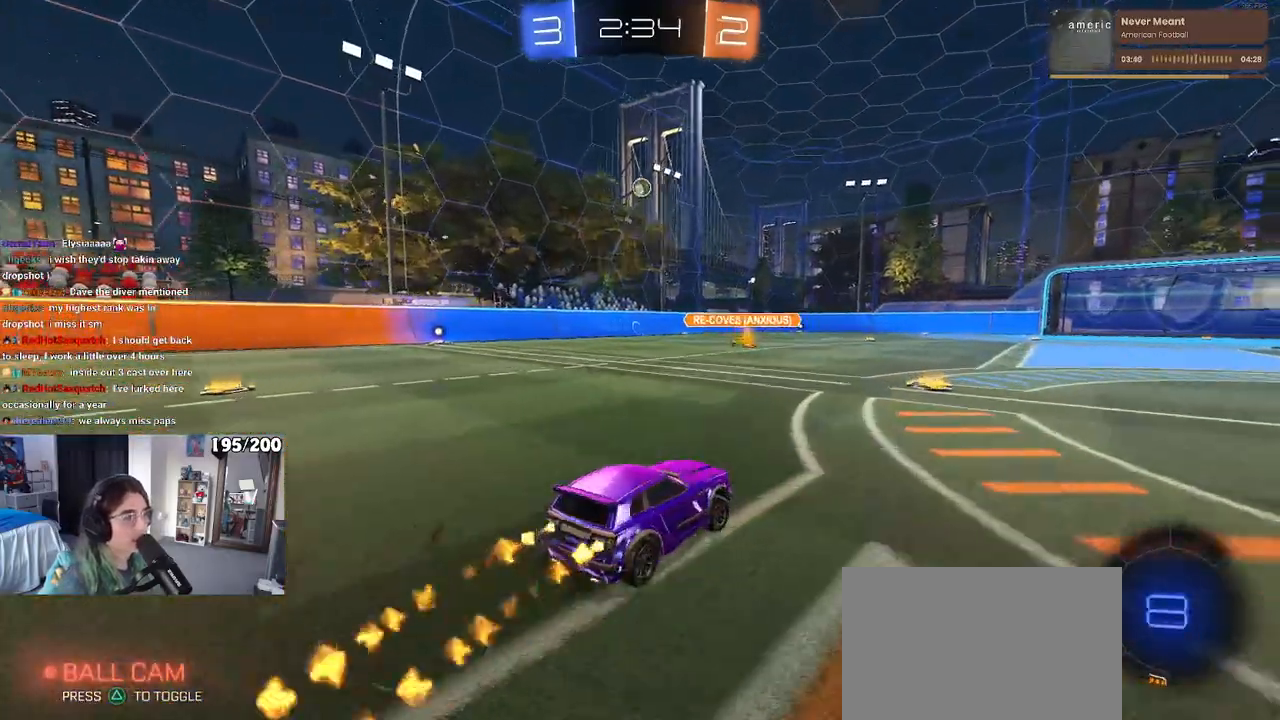
{"buttons": ["CROSS", "SQUARE", "R1"], "left_stick": "down-left", "right_stick": "center", "events": [[200, "left_stick", "right"], [283, "CROSS", "down"], [317, "left_stick", "up-left"], [367, "CROSS", "up"], [417, "CROSS", "down"], [467, "left_stick", "down-left"], [483, "SQUARE", "down"]]}
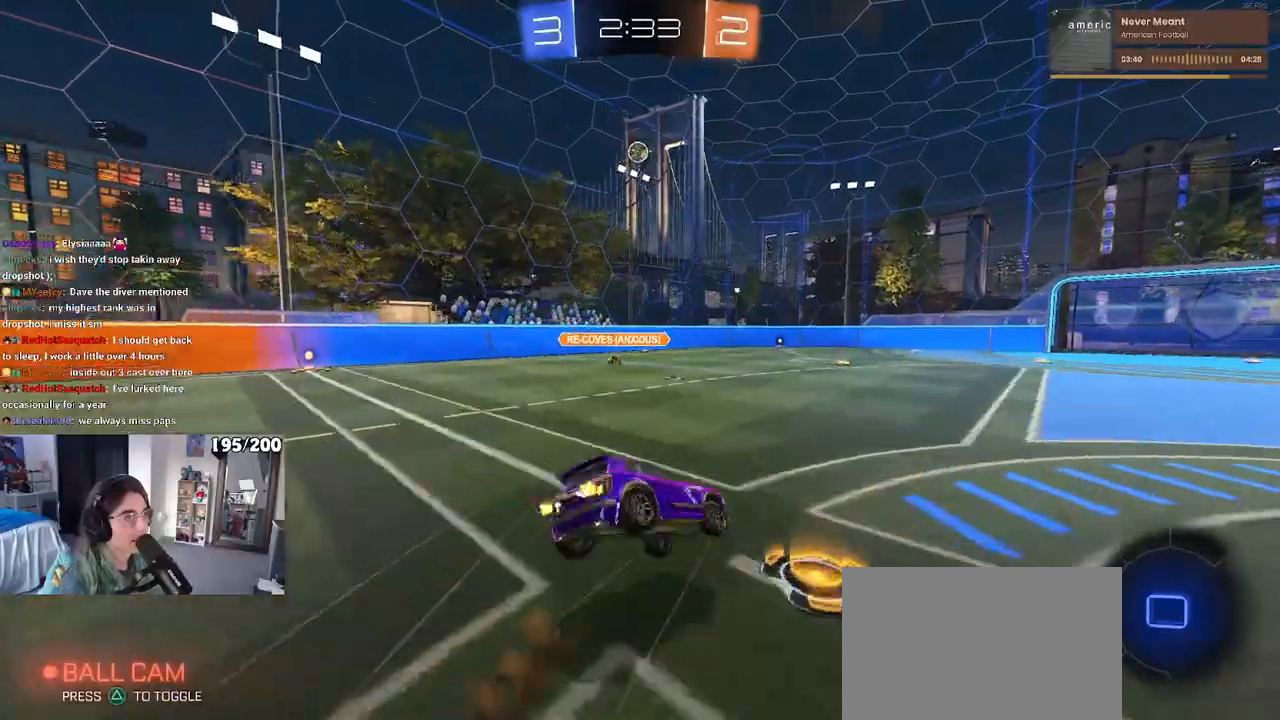
{"buttons": ["SQUARE"], "left_stick": "down-left", "right_stick": "center", "events": [[17, "CROSS", "up"], [83, "R1", "up"]]}
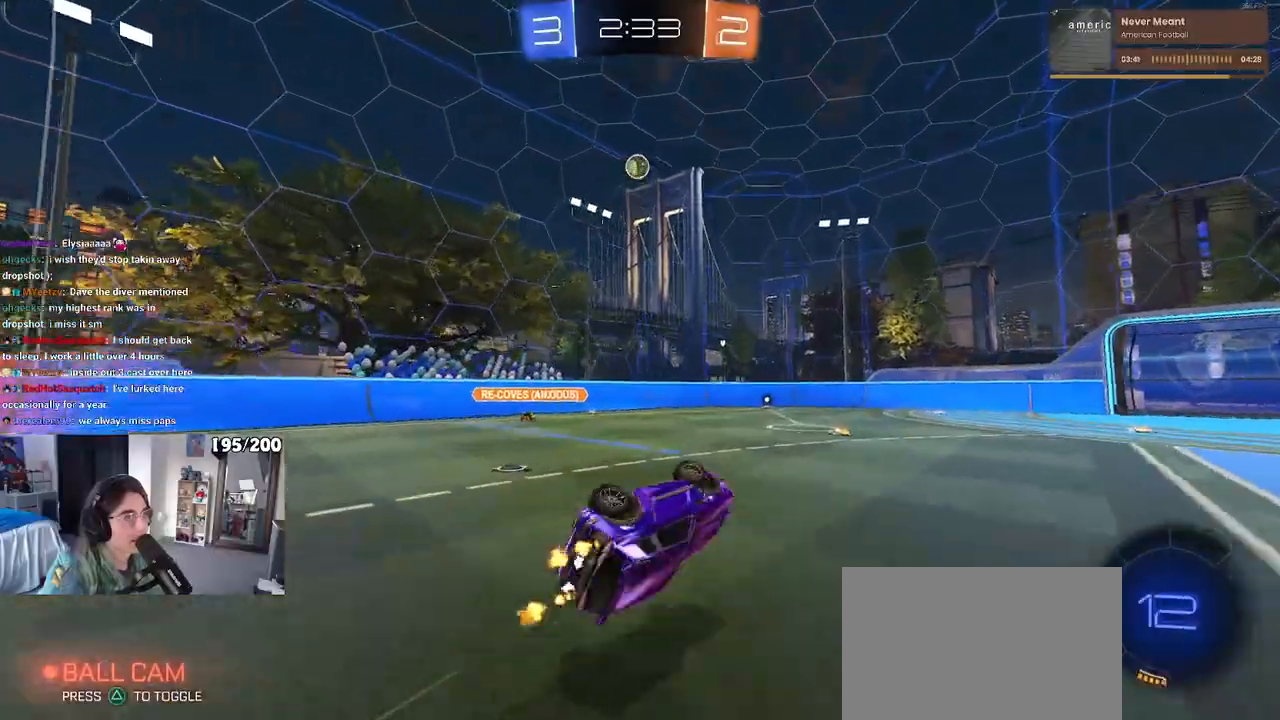
{"buttons": ["L2"], "left_stick": "right", "right_stick": "center", "events": [[200, "SQUARE", "up"], [250, "left_stick", "center"], [433, "left_stick", "right"], [500, "L2", "down"]]}
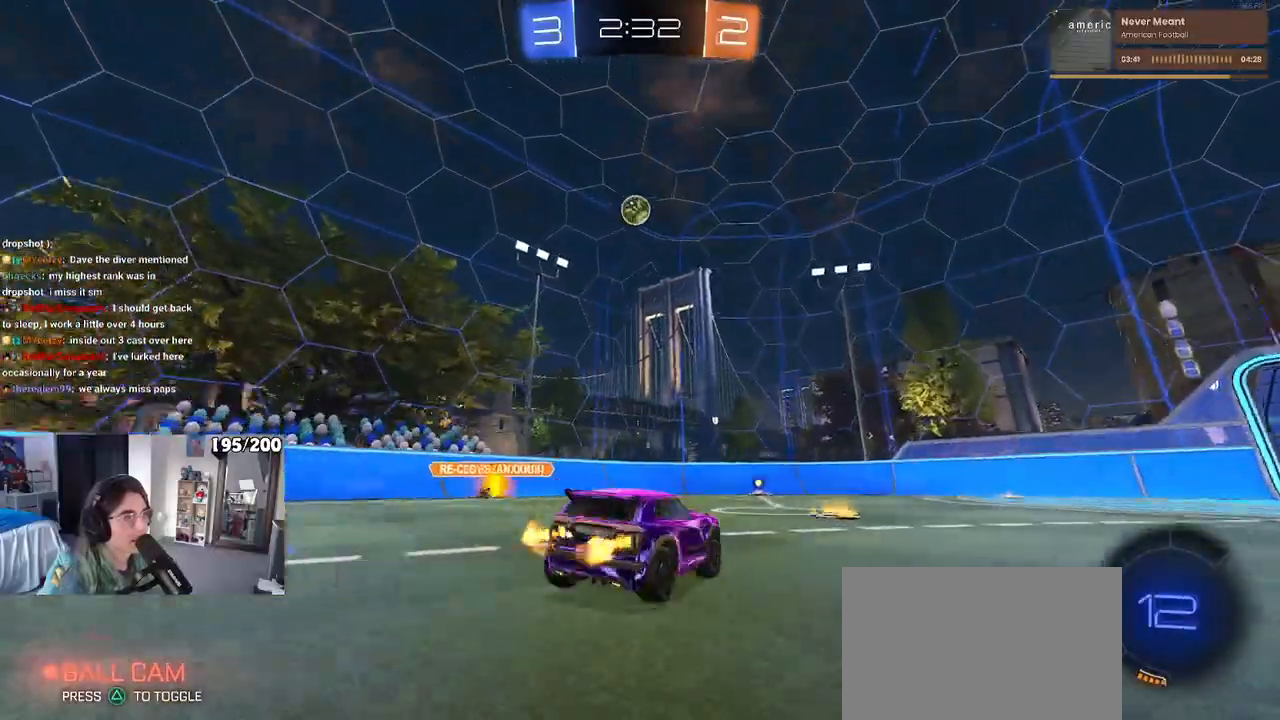
{"buttons": ["CROSS"], "left_stick": "down", "right_stick": "center", "events": [[100, "left_stick", "center"], [133, "L2", "up"], [167, "left_stick", "left"], [317, "left_stick", "center"], [433, "CROSS", "down"], [433, "left_stick", "down"]]}
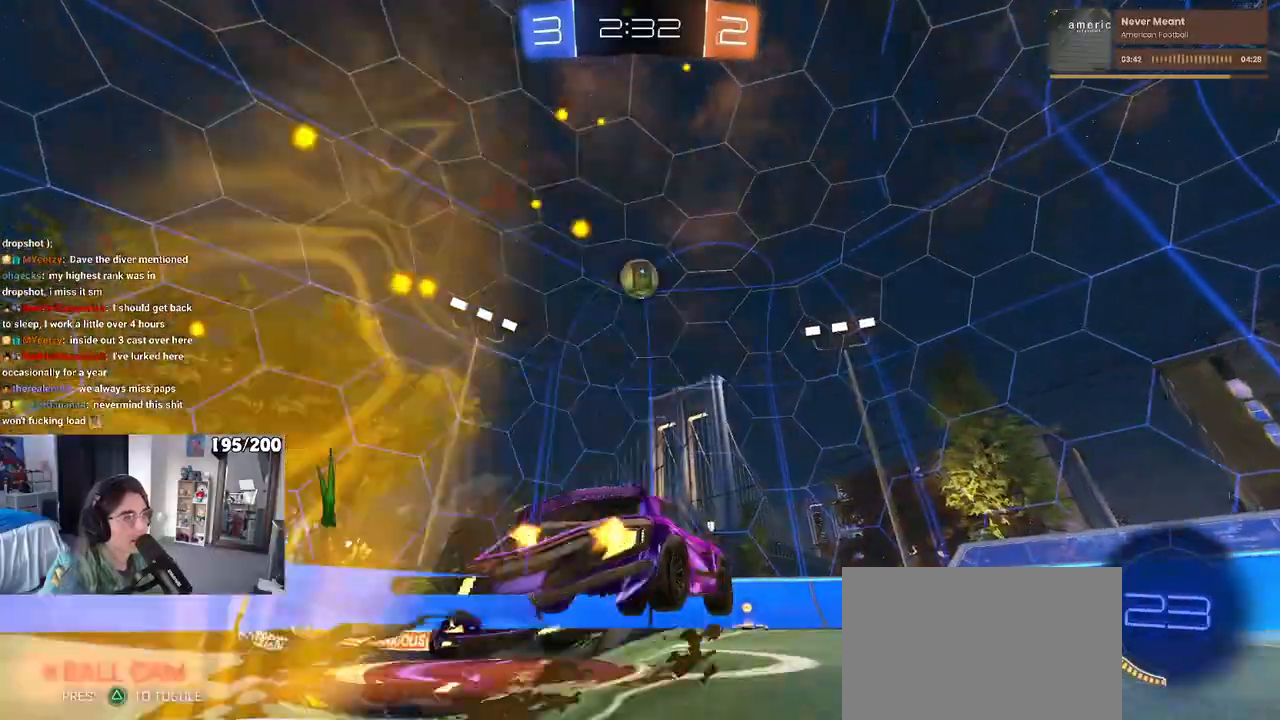
{"buttons": ["L1", "R1"], "left_stick": "down", "right_stick": "center", "events": [[67, "left_stick", "center"], [83, "CROSS", "up"], [117, "CROSS", "down"], [133, "left_stick", "down"], [183, "R1", "down"], [267, "left_stick", "down-right"], [283, "CROSS", "up"], [317, "L1", "down"], [400, "left_stick", "down"]]}
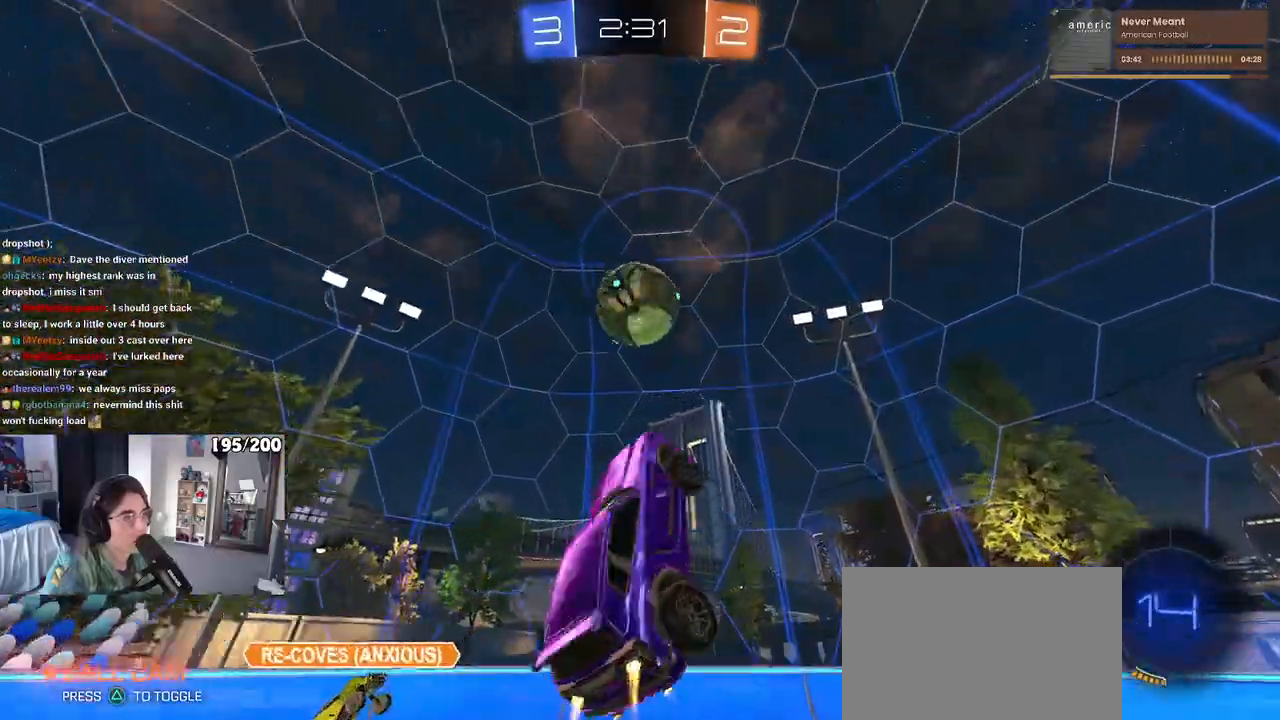
{"buttons": ["SQUARE"], "left_stick": "right", "right_stick": "center", "events": [[17, "L1", "up"], [50, "R1", "up"], [100, "left_stick", "down-left"], [333, "left_stick", "down-right"], [350, "SQUARE", "down"], [433, "left_stick", "right"]]}
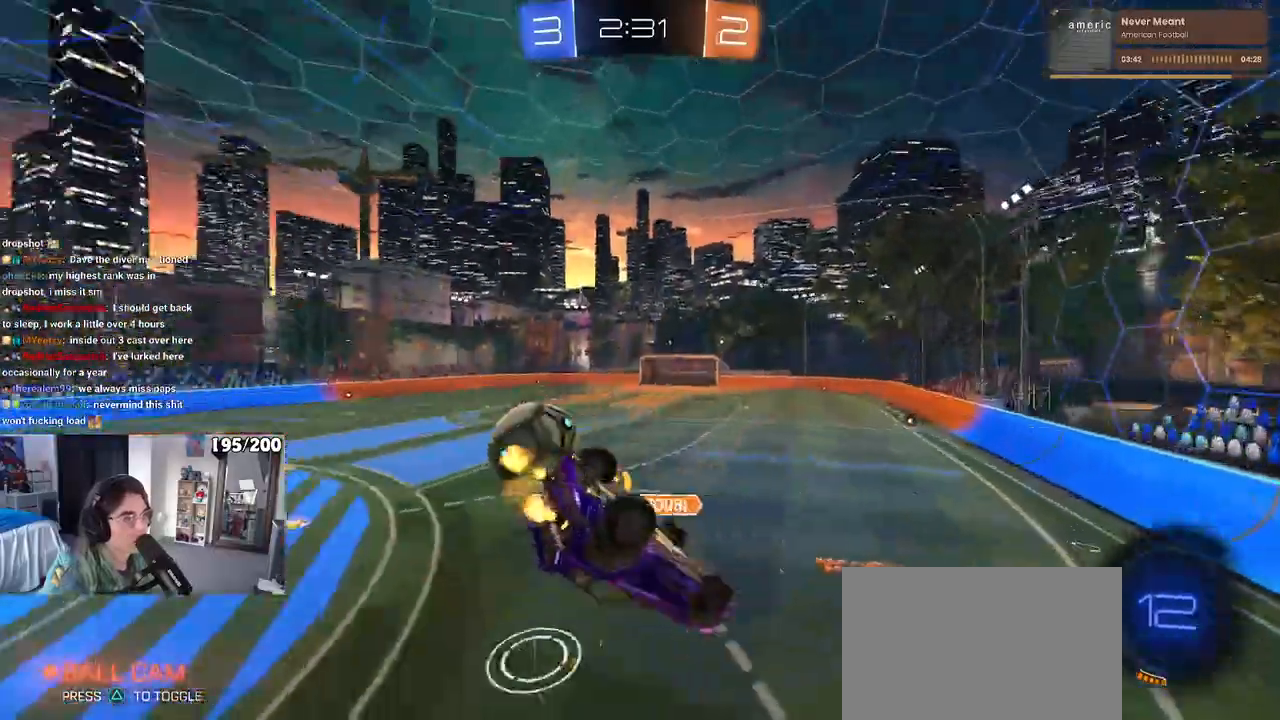
{"buttons": [], "left_stick": "up-right", "right_stick": "center", "events": [[83, "left_stick", "up-right"], [250, "SQUARE", "up"]]}
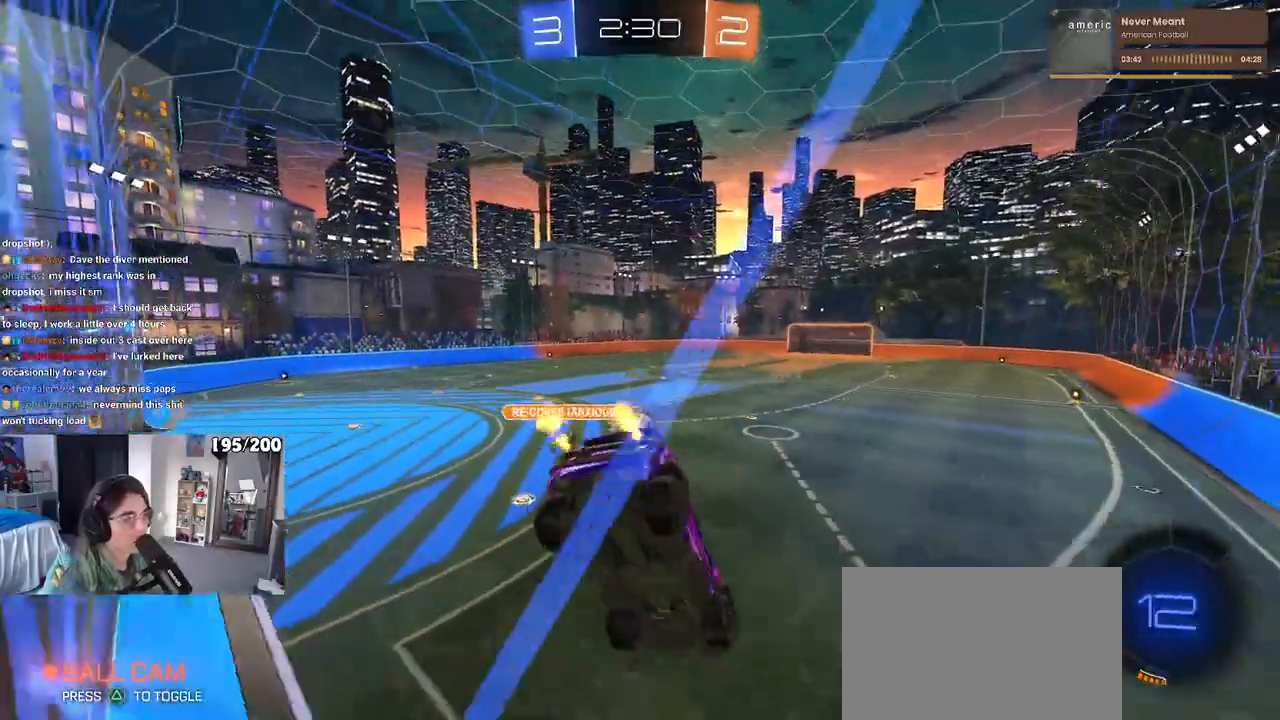
{"buttons": [], "left_stick": "center", "right_stick": "center", "events": [[33, "left_stick", "center"], [200, "left_stick", "right"], [383, "left_stick", "center"]]}
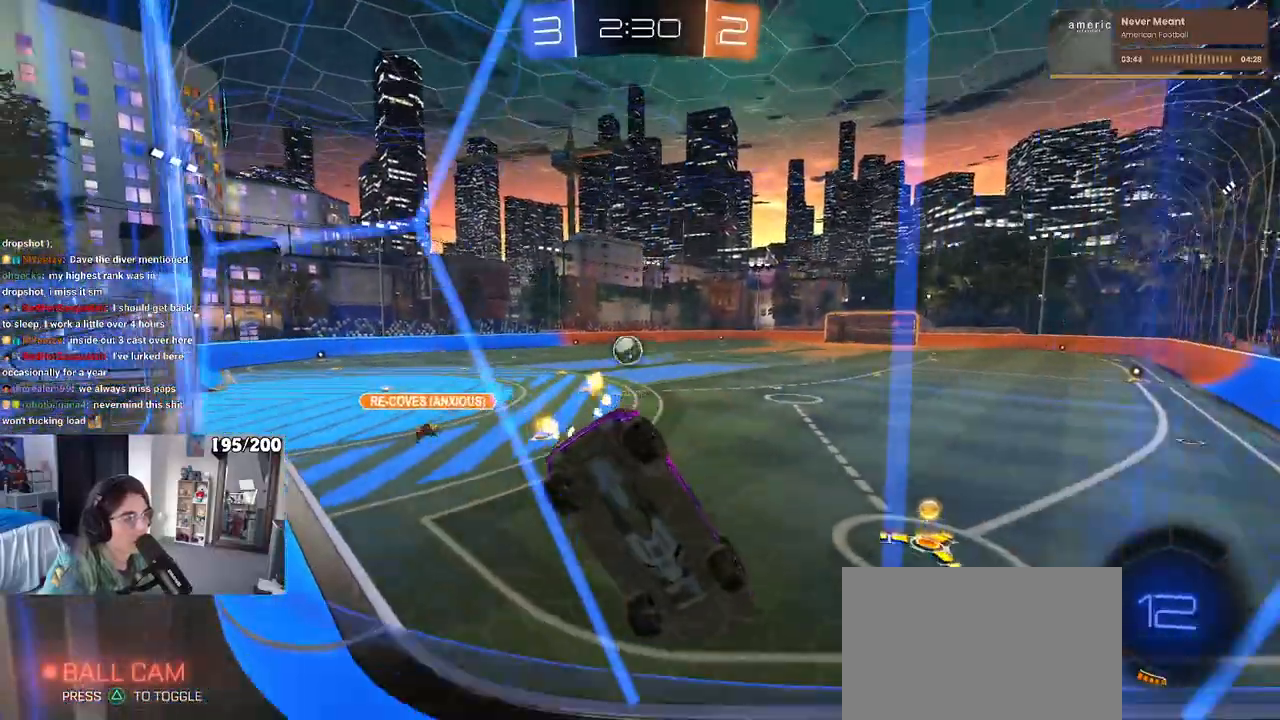
{"buttons": ["R1"], "left_stick": "center", "right_stick": "center", "events": [[433, "R1", "down"]]}
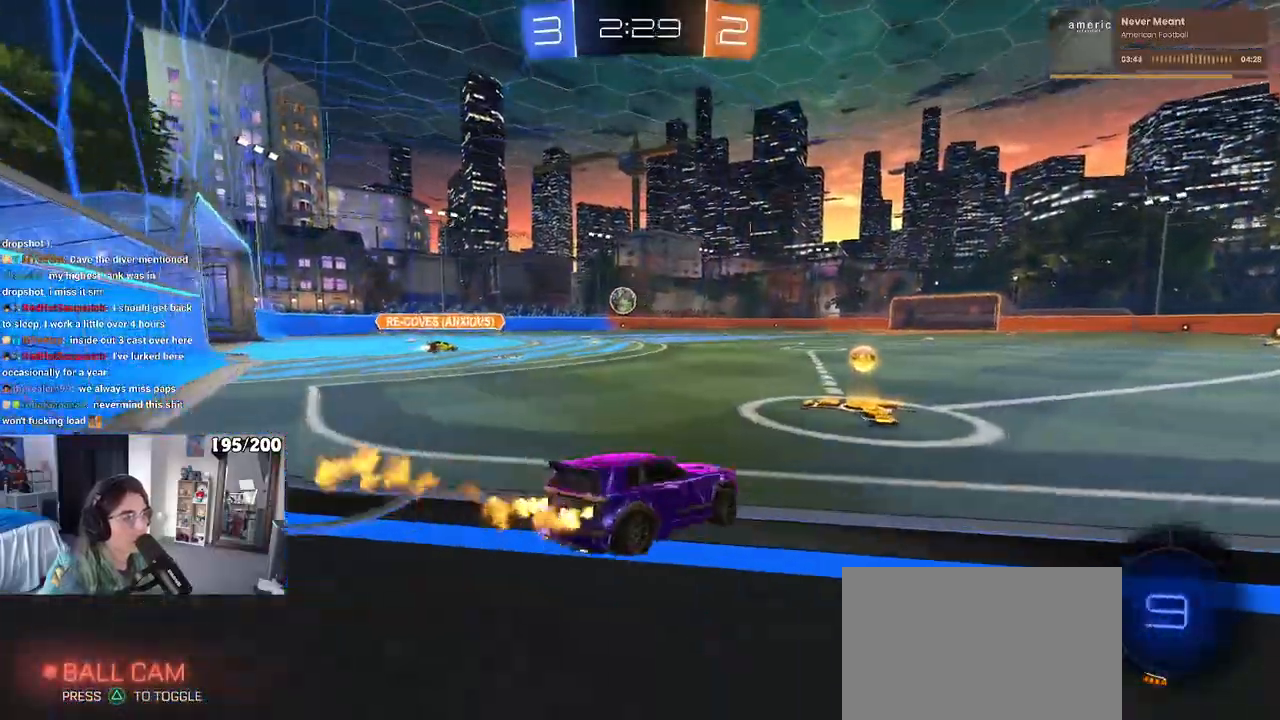
{"buttons": ["R1"], "left_stick": "up-left", "right_stick": "center", "events": [[50, "left_stick", "left"], [400, "left_stick", "center"], [433, "CROSS", "down"], [467, "left_stick", "up-left"], [483, "CROSS", "up"]]}
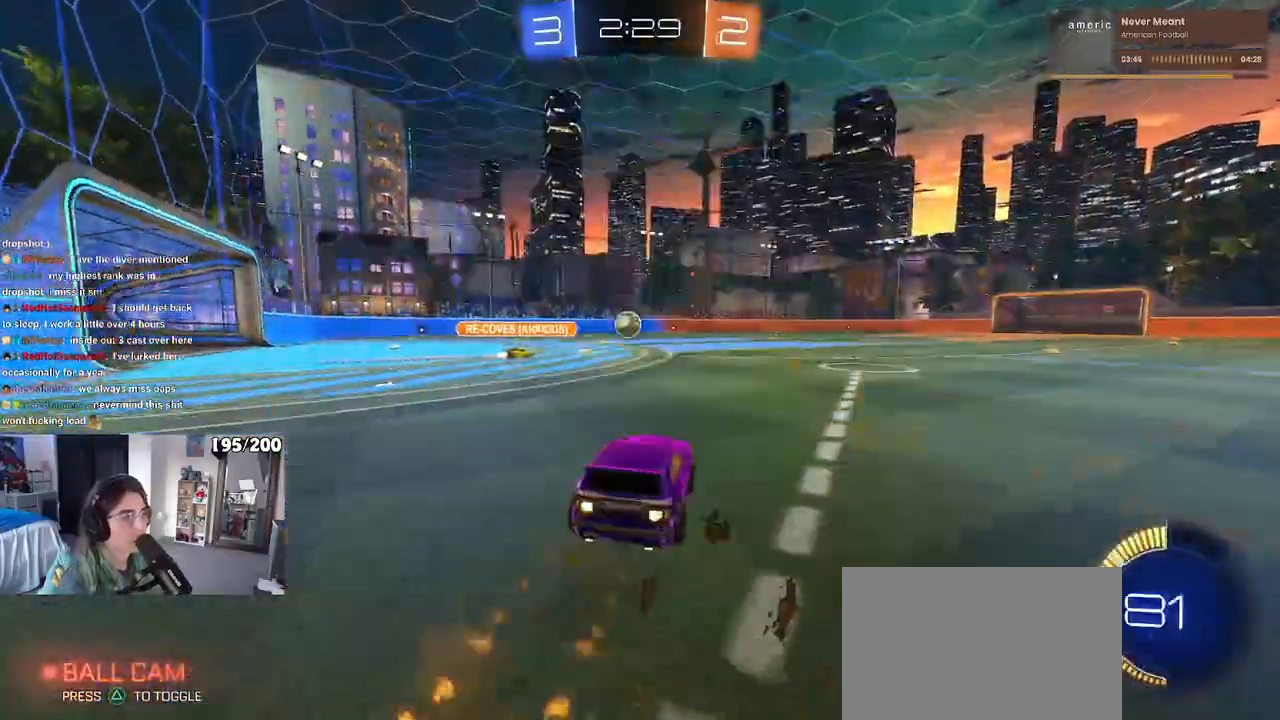
{"buttons": ["SQUARE"], "left_stick": "down-left", "right_stick": "center", "events": [[50, "CROSS", "down"], [100, "SQUARE", "down"], [133, "CROSS", "up"], [133, "left_stick", "down-left"], [317, "R1", "up"]]}
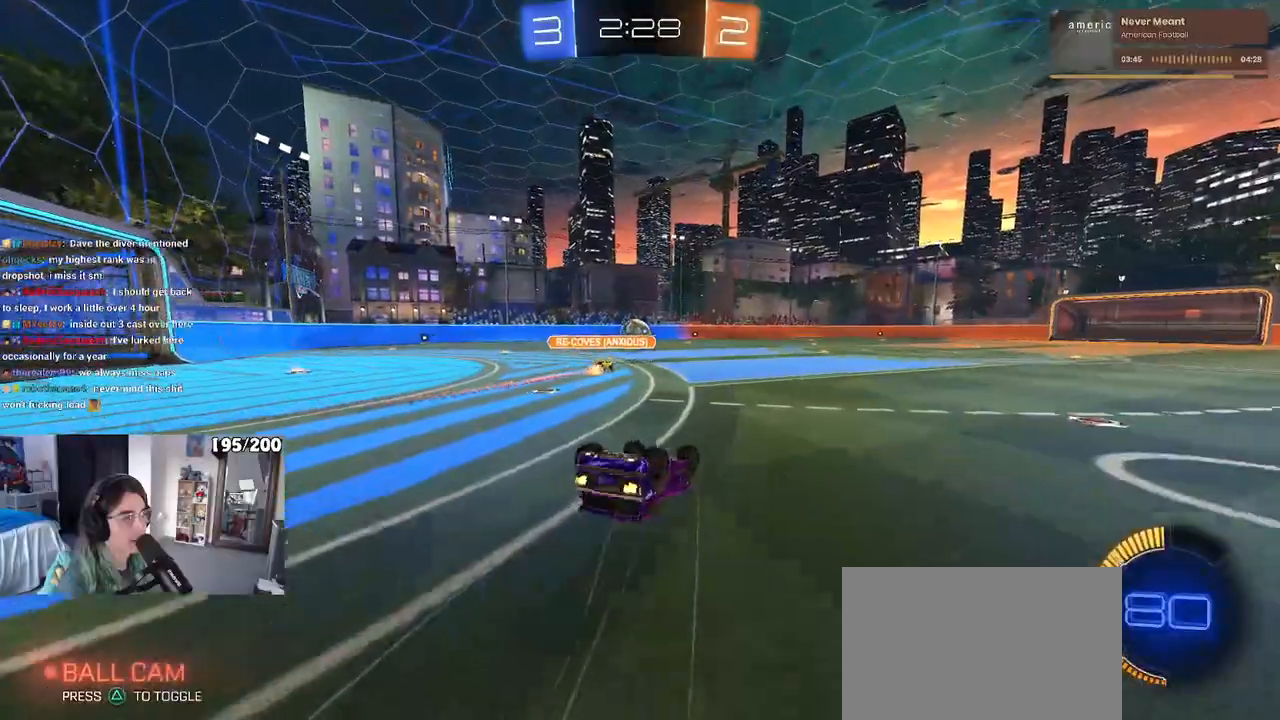
{"buttons": [], "left_stick": "down-right", "right_stick": "center", "events": [[350, "SQUARE", "up"], [450, "left_stick", "down-right"]]}
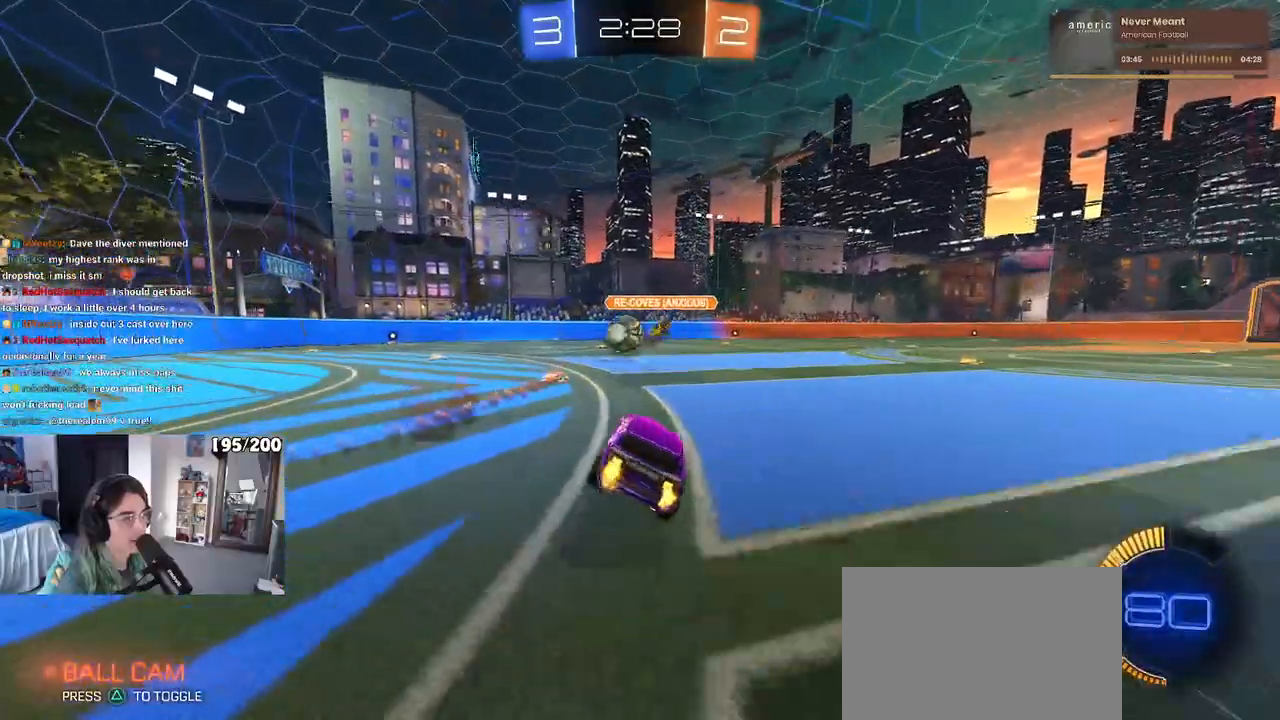
{"buttons": [], "left_stick": "center", "right_stick": "center", "events": [[17, "left_stick", "center"], [250, "R1", "down"], [383, "R1", "up"]]}
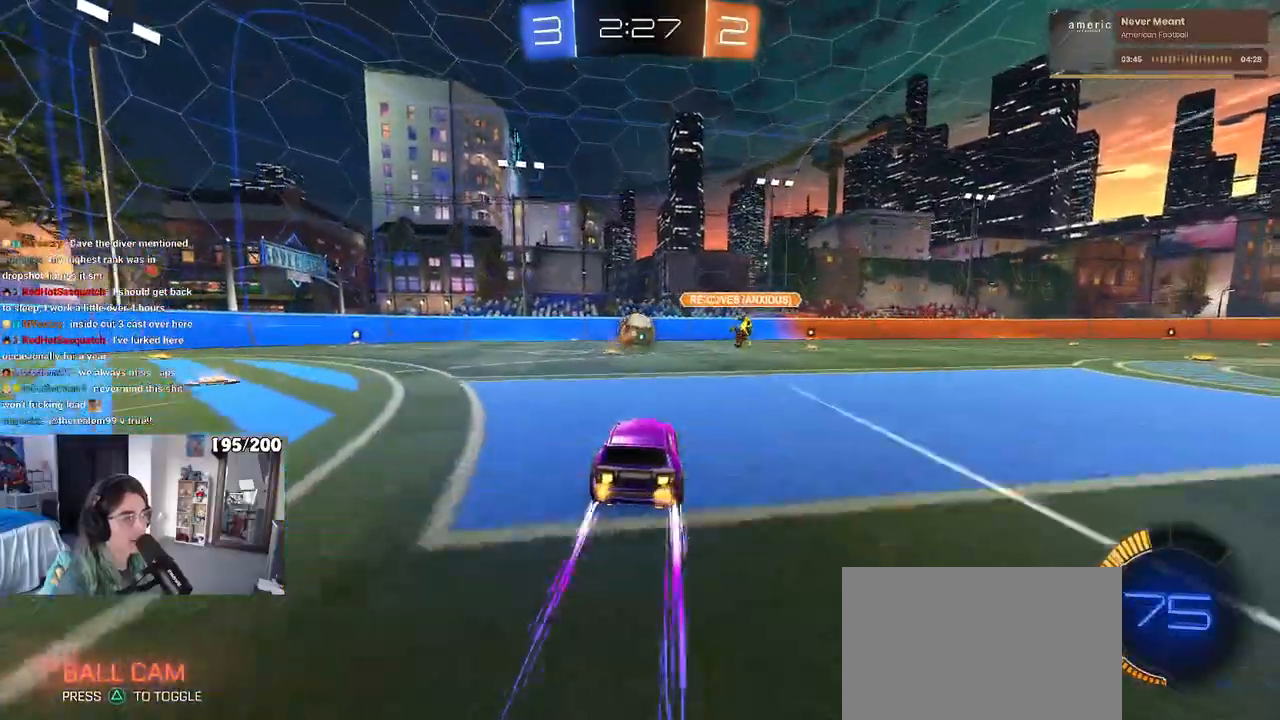
{"buttons": [], "left_stick": "center", "right_stick": "center", "events": [[200, "left_stick", "left"], [267, "left_stick", "center"]]}
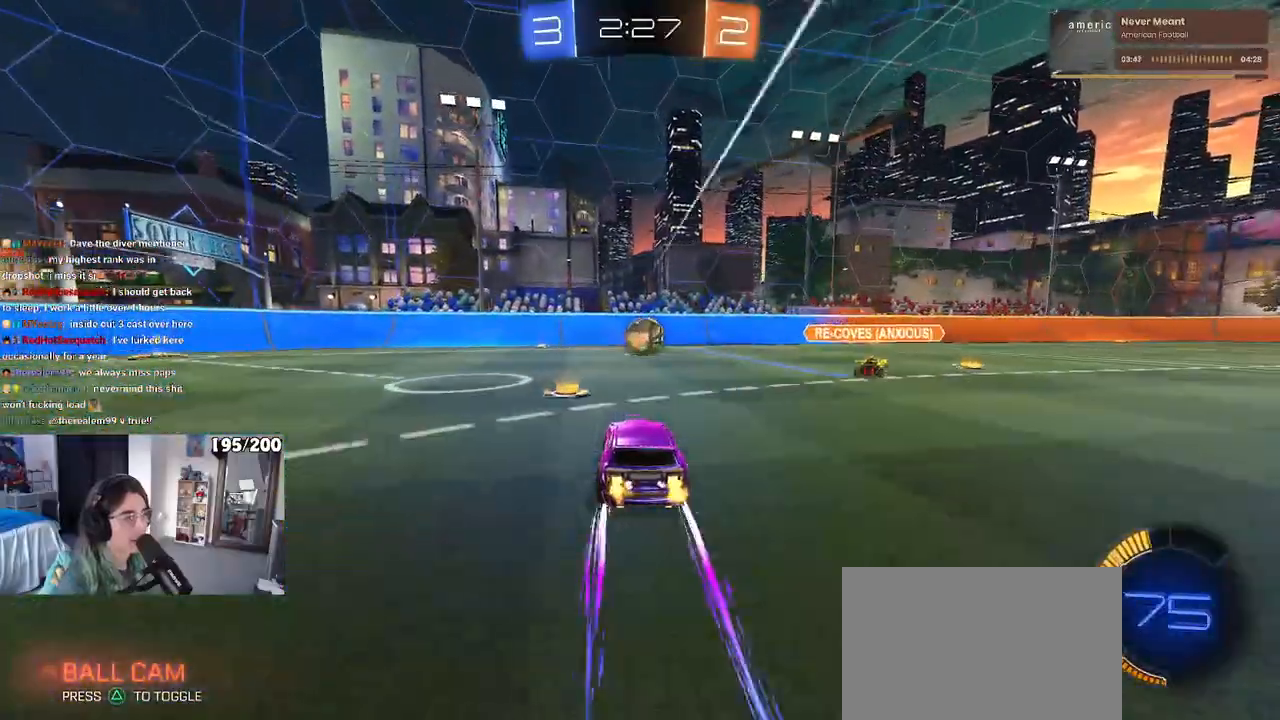
{"buttons": [], "left_stick": "center", "right_stick": "center", "events": []}
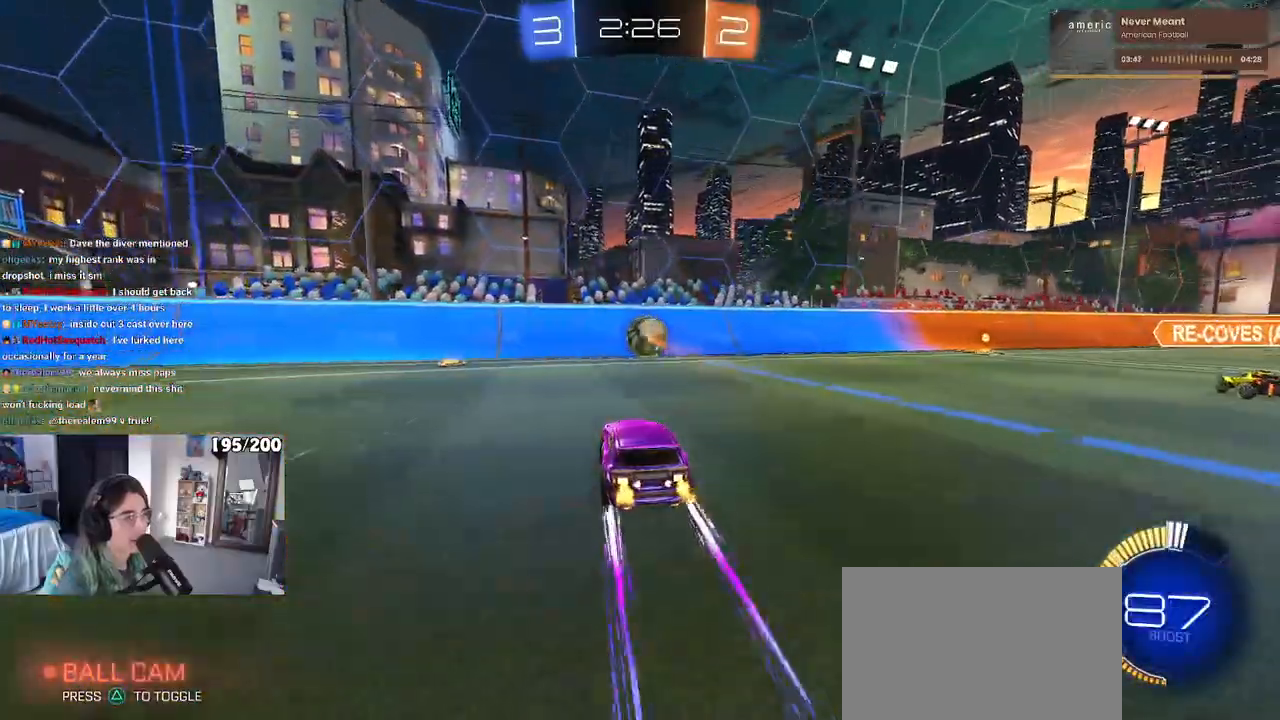
{"buttons": [], "left_stick": "center", "right_stick": "center", "events": []}
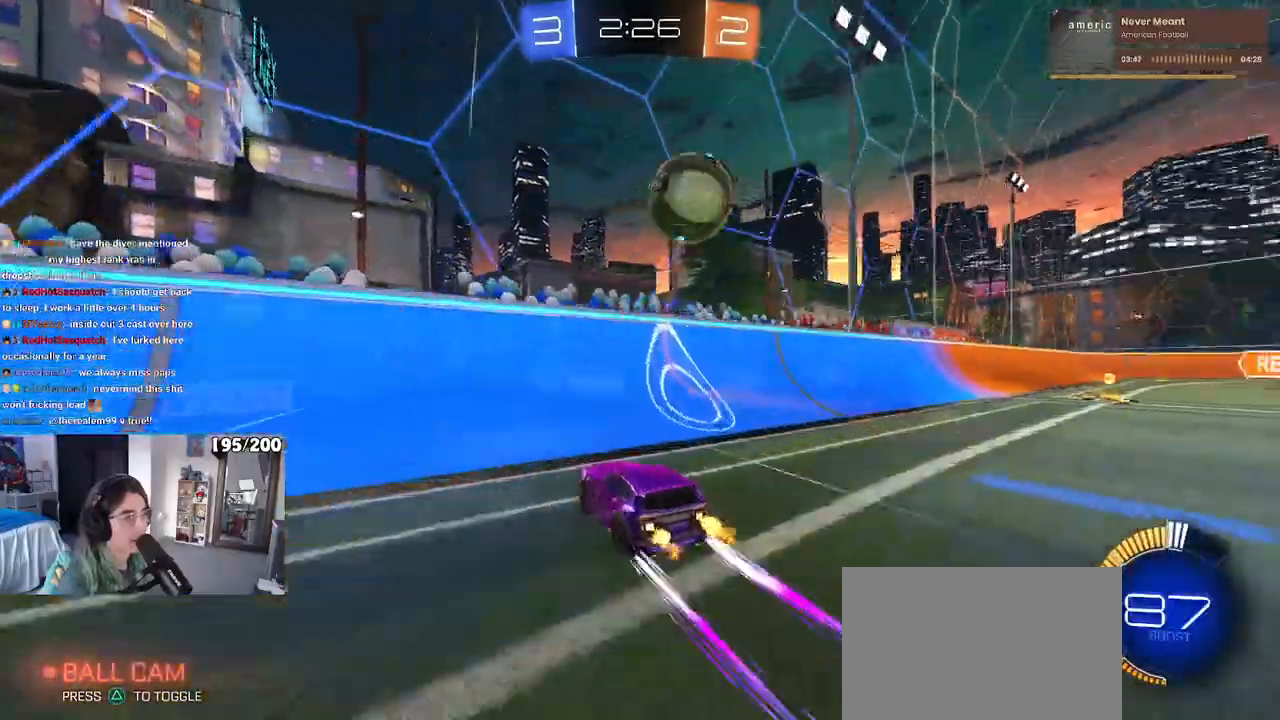
{"buttons": [], "left_stick": "right", "right_stick": "center", "events": [[50, "left_stick", "right"]]}
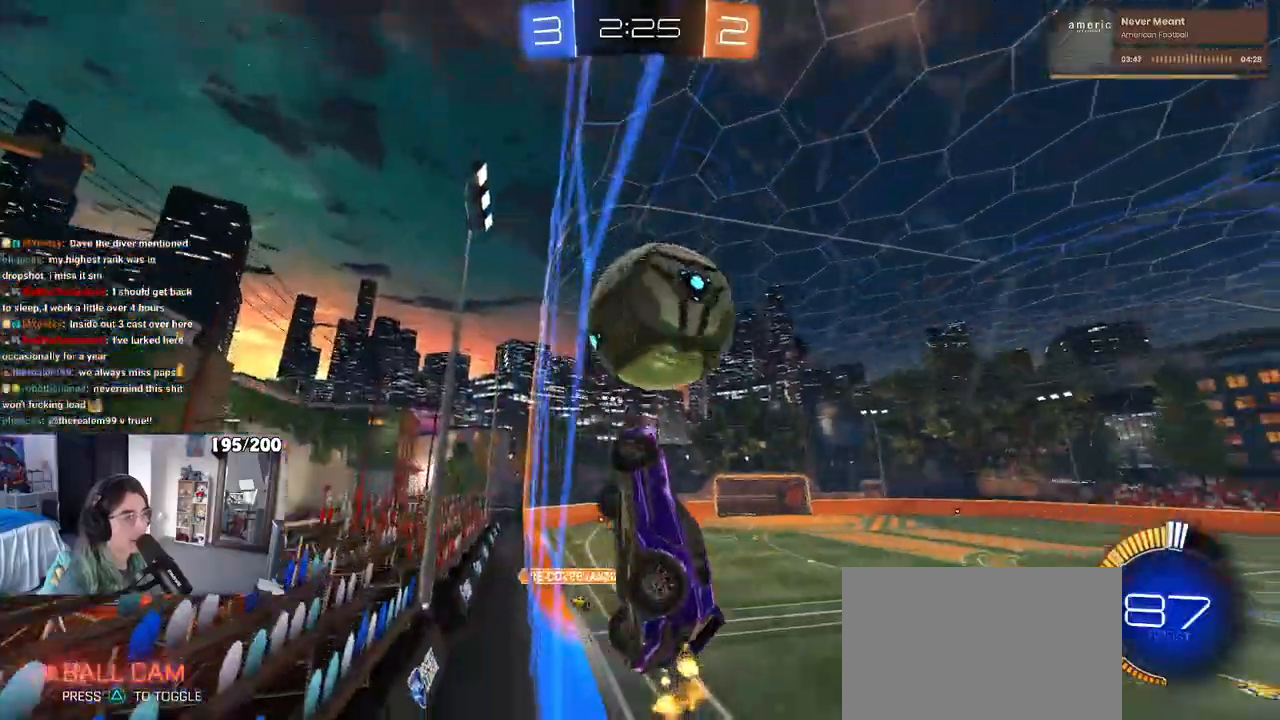
{"buttons": ["L1", "R1"], "left_stick": "up", "right_stick": "center", "events": [[150, "CROSS", "down"], [167, "L1", "down"], [300, "left_stick", "left"], [383, "CROSS", "up"], [383, "R1", "down"], [467, "left_stick", "up"]]}
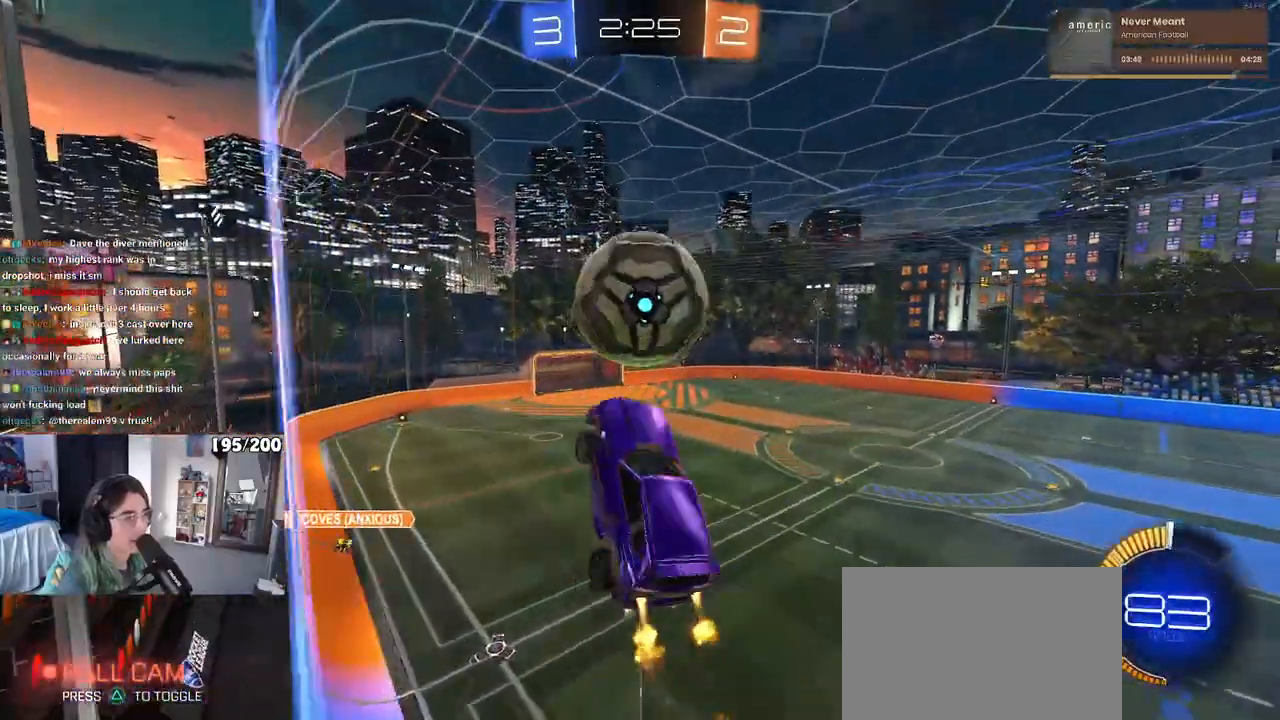
{"buttons": [], "left_stick": "center", "right_stick": "center", "events": [[100, "R1", "up"], [150, "left_stick", "up-left"], [250, "left_stick", "left"], [367, "L1", "up"], [367, "left_stick", "center"]]}
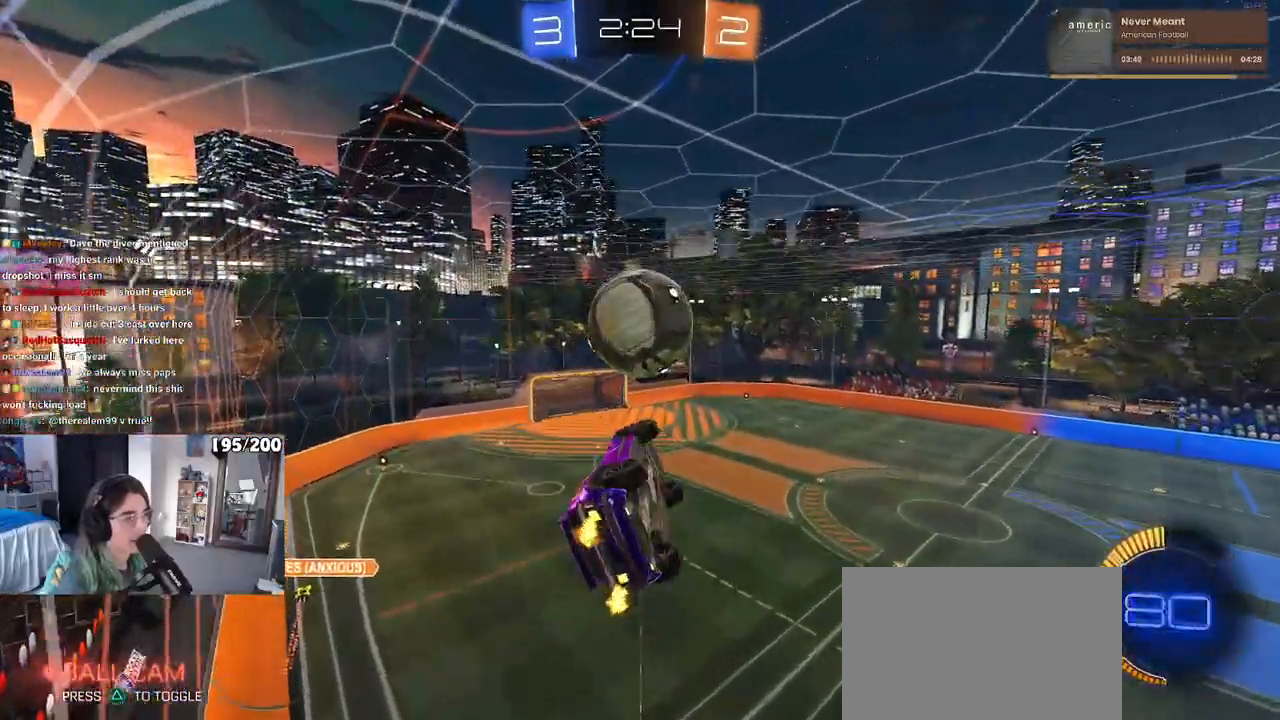
{"buttons": [], "left_stick": "down-right", "right_stick": "center", "events": [[133, "left_stick", "up"], [183, "R1", "down"], [183, "left_stick", "up-left"], [217, "CROSS", "down"], [300, "CROSS", "up"], [300, "R1", "up"], [300, "left_stick", "down"], [450, "left_stick", "down-right"]]}
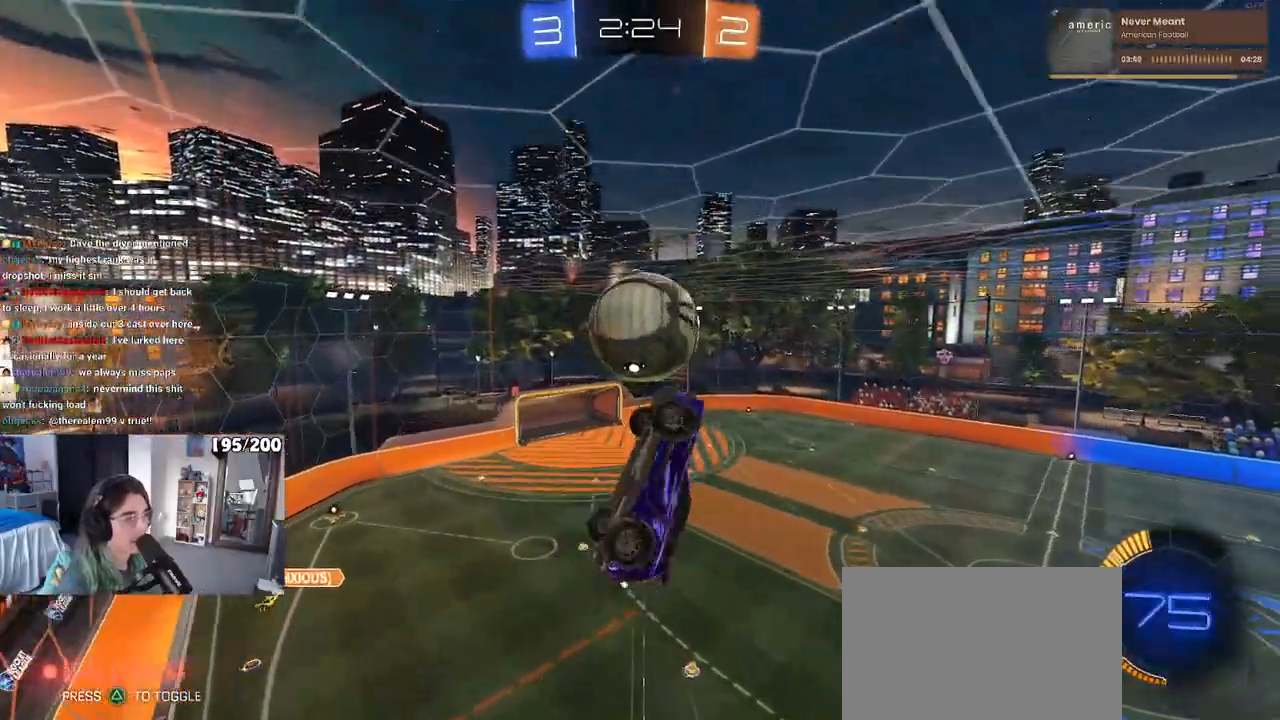
{"buttons": ["L1"], "left_stick": "up-right", "right_stick": "center", "events": [[433, "L1", "down"], [433, "left_stick", "up-right"]]}
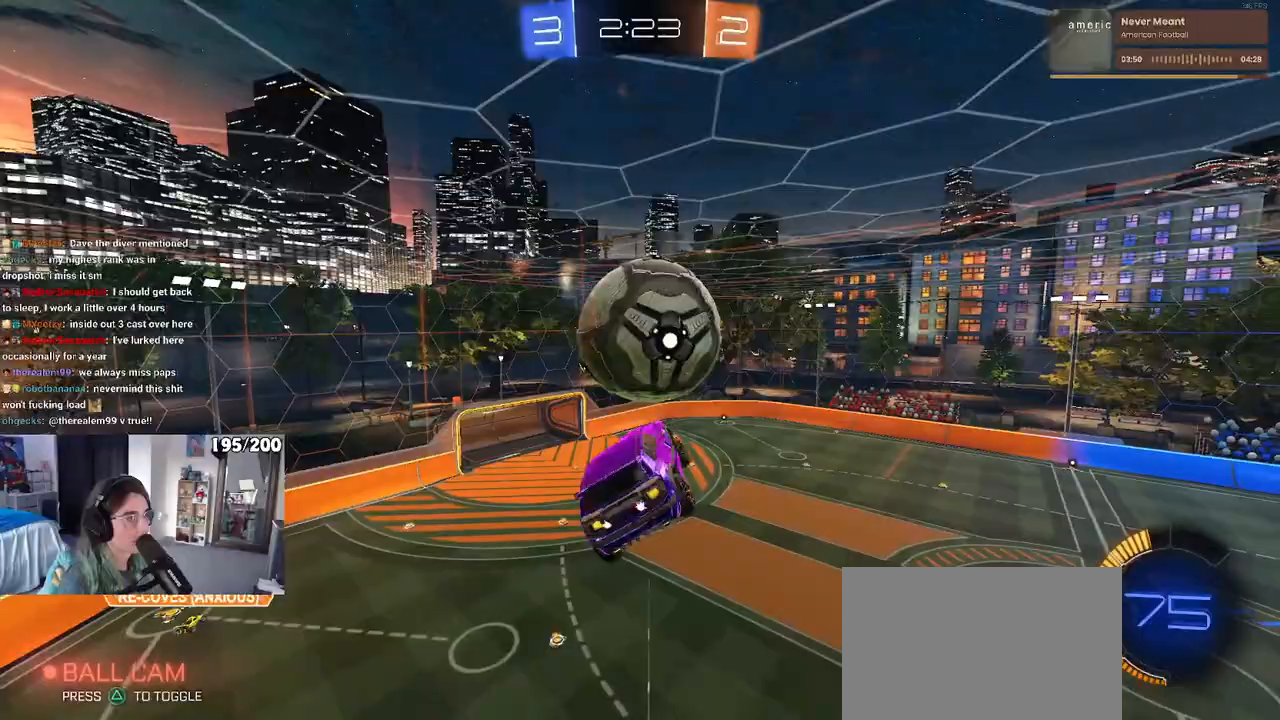
{"buttons": ["L1"], "left_stick": "down-left", "right_stick": "center", "events": [[17, "R1", "down"], [217, "R1", "up"], [350, "left_stick", "left"], [433, "left_stick", "down-left"]]}
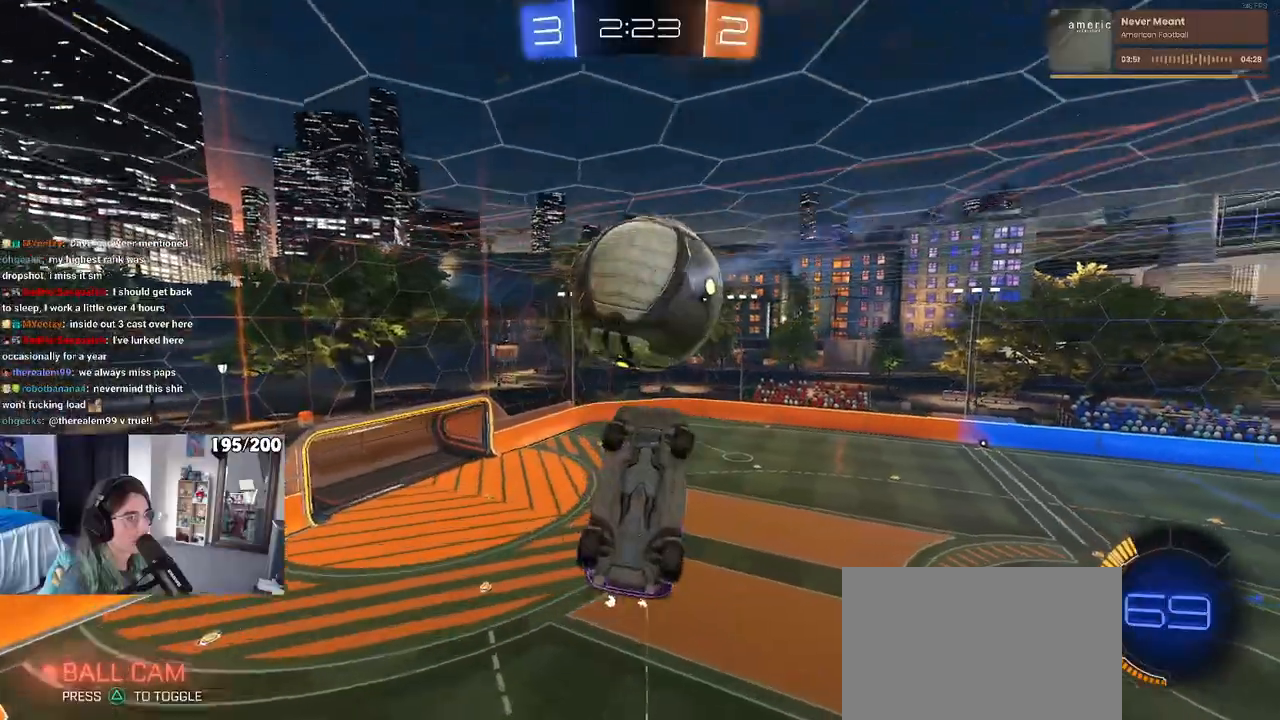
{"buttons": ["L1"], "left_stick": "down-left", "right_stick": "center", "events": [[83, "R1", "down"], [200, "left_stick", "right"], [400, "left_stick", "left"], [450, "left_stick", "down-left"], [500, "R1", "up"]]}
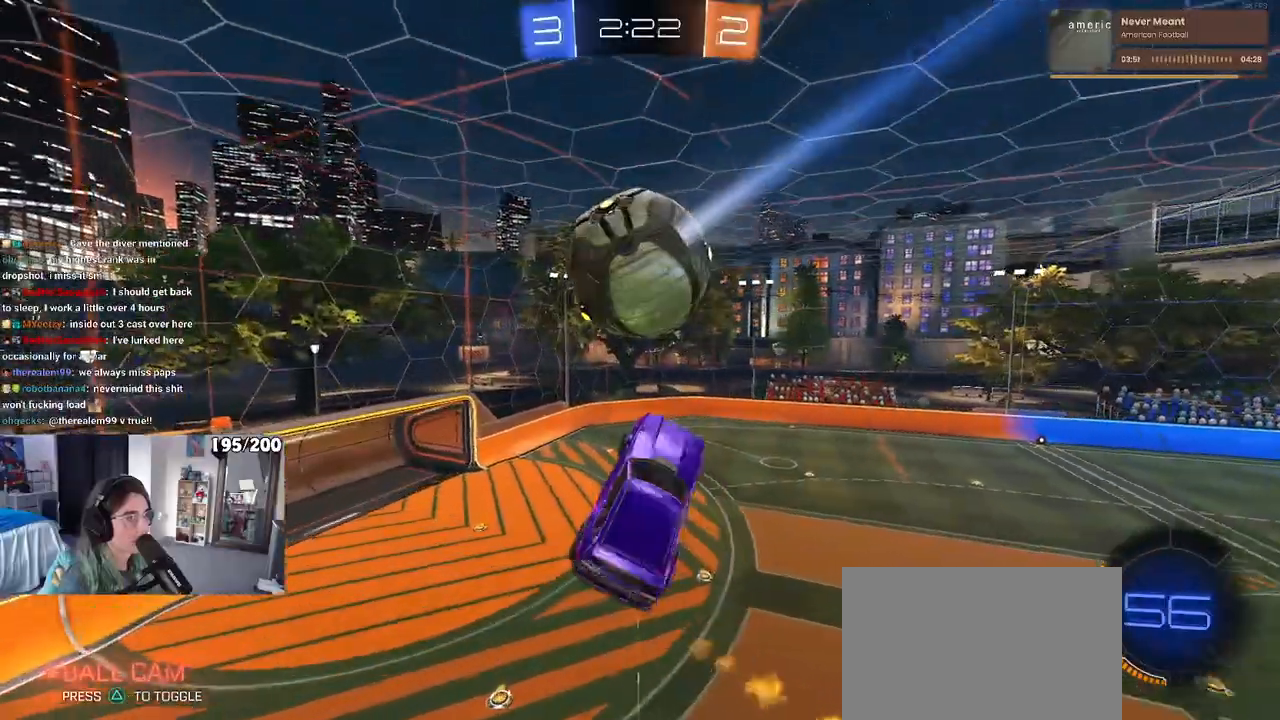
{"buttons": ["L1", "R1"], "left_stick": "up-right", "right_stick": "center", "events": [[67, "R1", "down"], [250, "left_stick", "right"], [333, "left_stick", "up-right"]]}